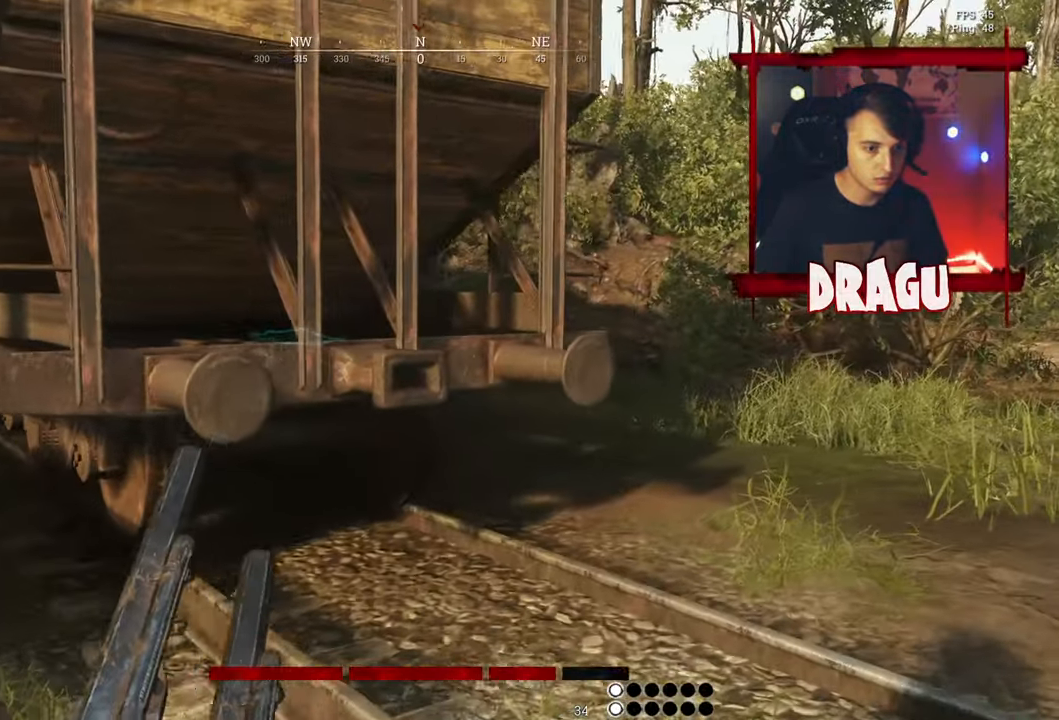
Gameplay with keyboard and mouse; each line is a JSON object with the keys and mouse buttons held at the frame after it. "events" lists presses ("down") and releases ("up") of "1", "2", "3", "4", "5", "a", "c", "ctrl", "d", "e", "f", "q", "r", "s", "shift", "space", "tab", "v", "w", "x", "y", "mouse_left", "mouse_wheel", "mouse_right", "mouse_mb4" and "mouse_mb5" between this image and that frame as [ms after this image, input, new state], when the widget could be followed in between. "mouse_left", "mouse_wheel", "mouse_right", "mouse_mb4", "mouse_mb5" = the "left", "wheel", "right", "mb4", "mb5" buttons of the "mouse" list. No other keys are recorded. "wheel" means that the mouse wheel is clicked or scrolled. Mouse movement is not recorded.
{"keys": ["d", "w"], "mouse": [], "events": []}
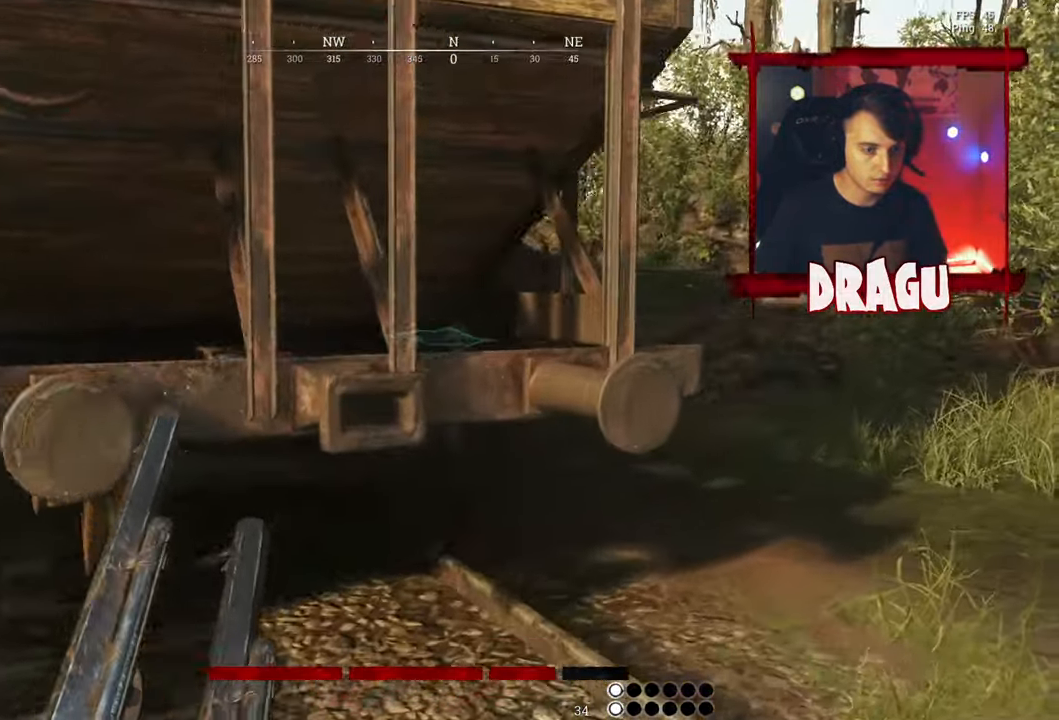
{"keys": ["d", "w"], "mouse": [], "events": []}
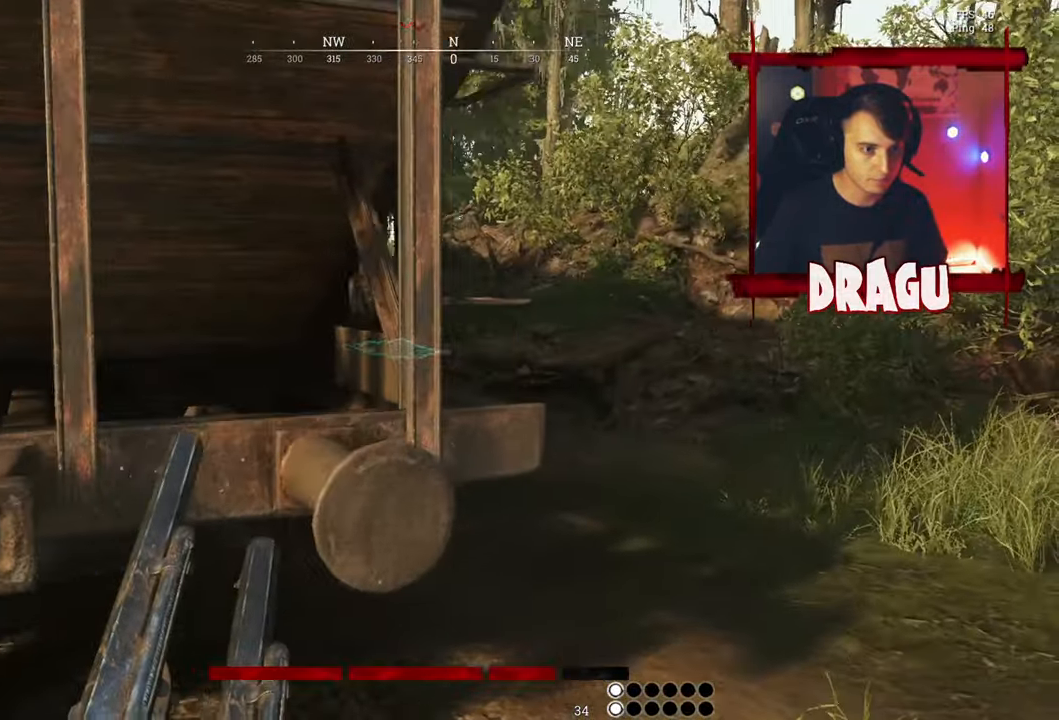
{"keys": ["d"], "mouse": [], "events": [[384, "w", "up"]]}
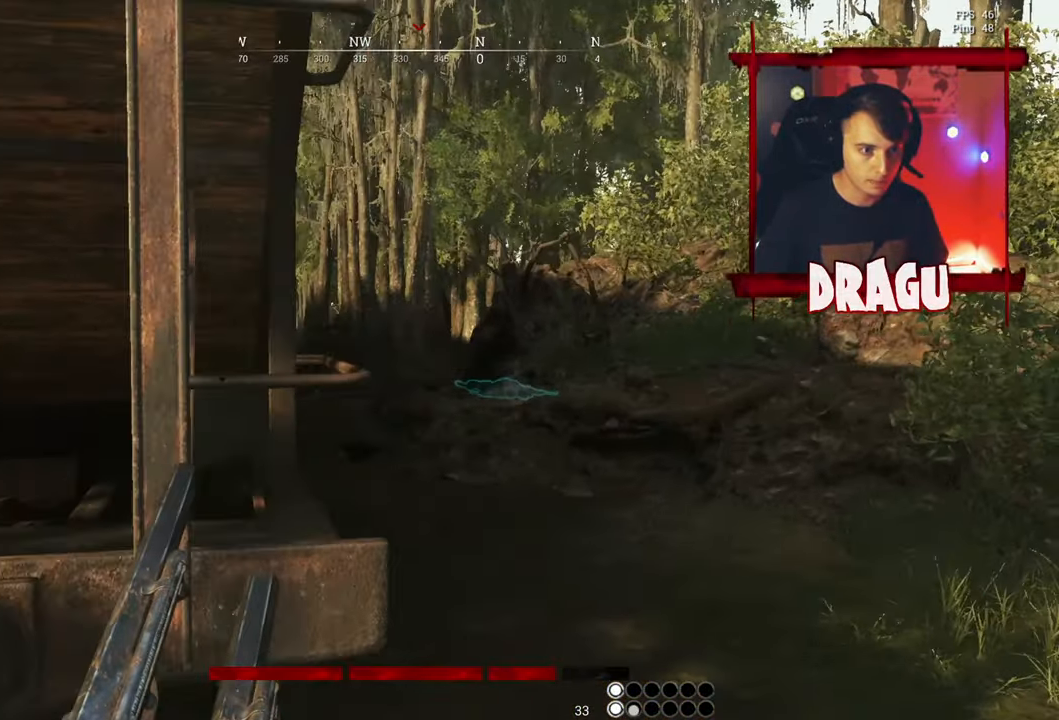
{"keys": ["w"], "mouse": ["left"], "events": [[200, "w", "down"], [334, "d", "up"], [400, "mouse_left", "down"]]}
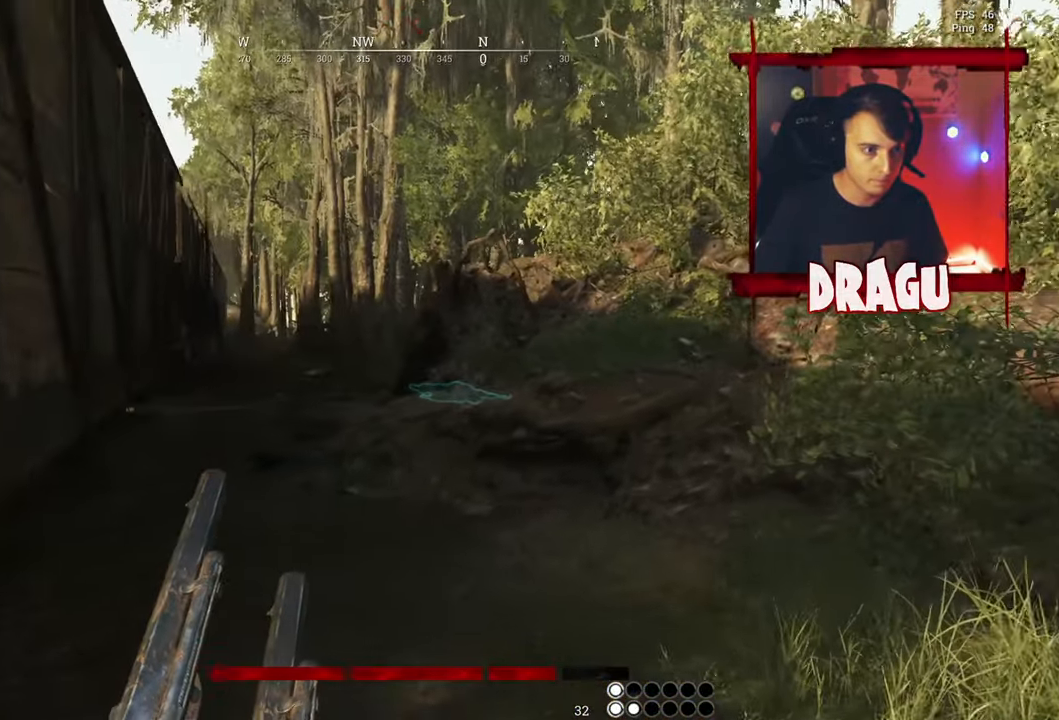
{"keys": ["a", "w"], "mouse": [], "events": [[51, "mouse_left", "up"], [234, "a", "down"]]}
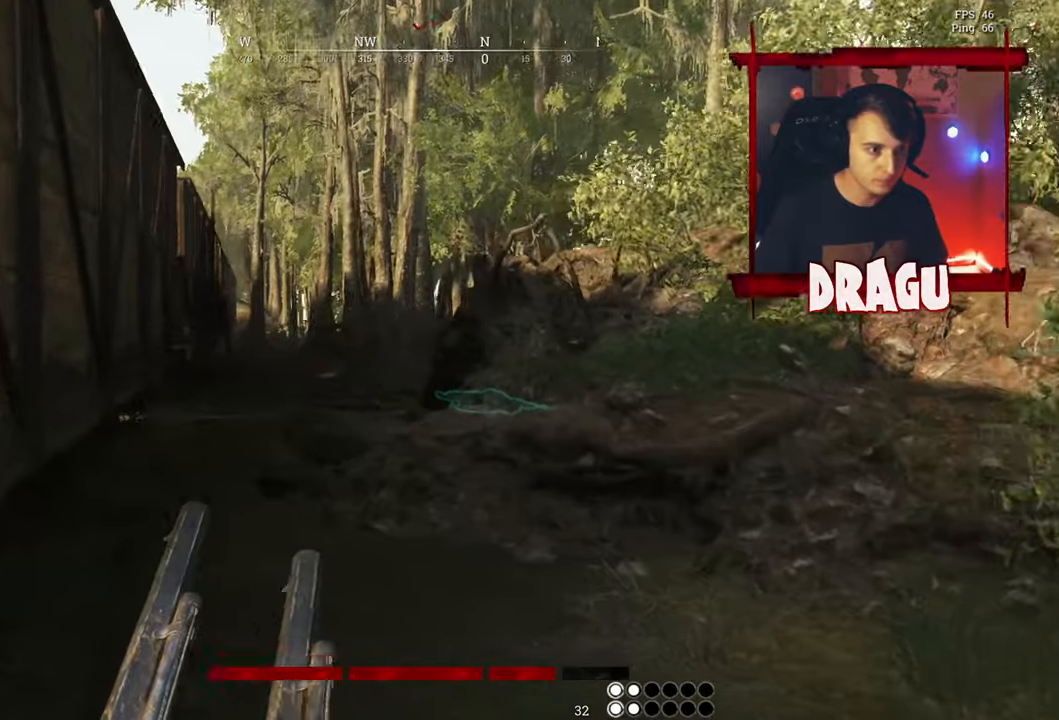
{"keys": ["w"], "mouse": [], "events": [[34, "a", "up"]]}
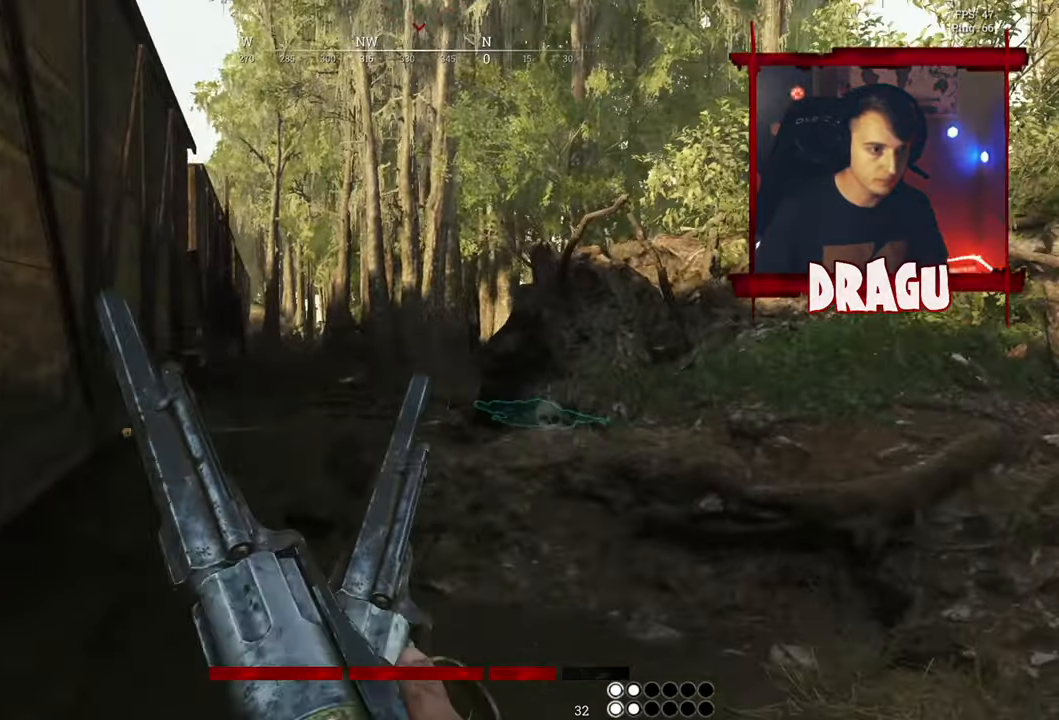
{"keys": ["w"], "mouse": ["right"], "events": [[333, "mouse_right", "down"]]}
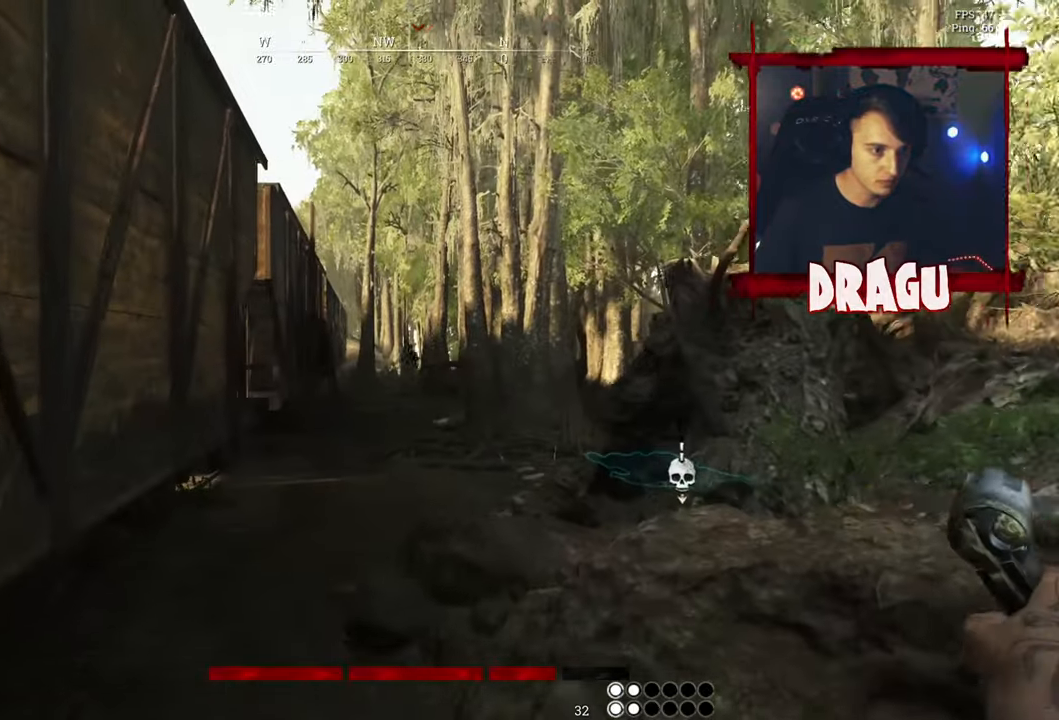
{"keys": ["d"], "mouse": ["right"], "events": [[351, "d", "down"], [501, "w", "up"]]}
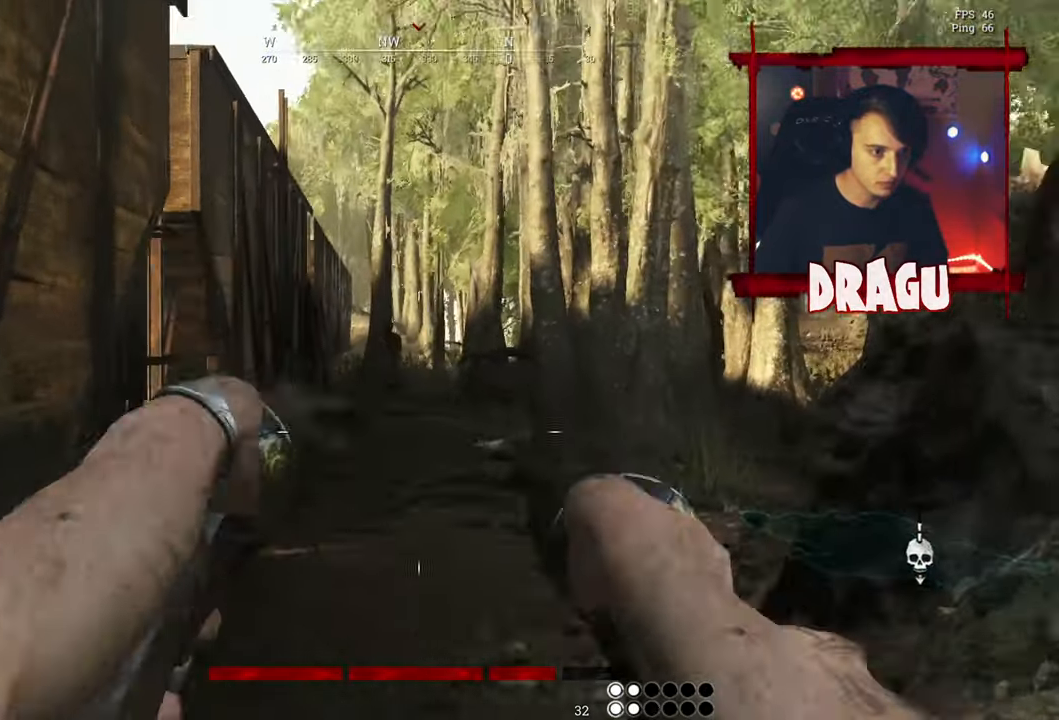
{"keys": ["d"], "mouse": ["left", "right"], "events": [[450, "mouse_left", "down"]]}
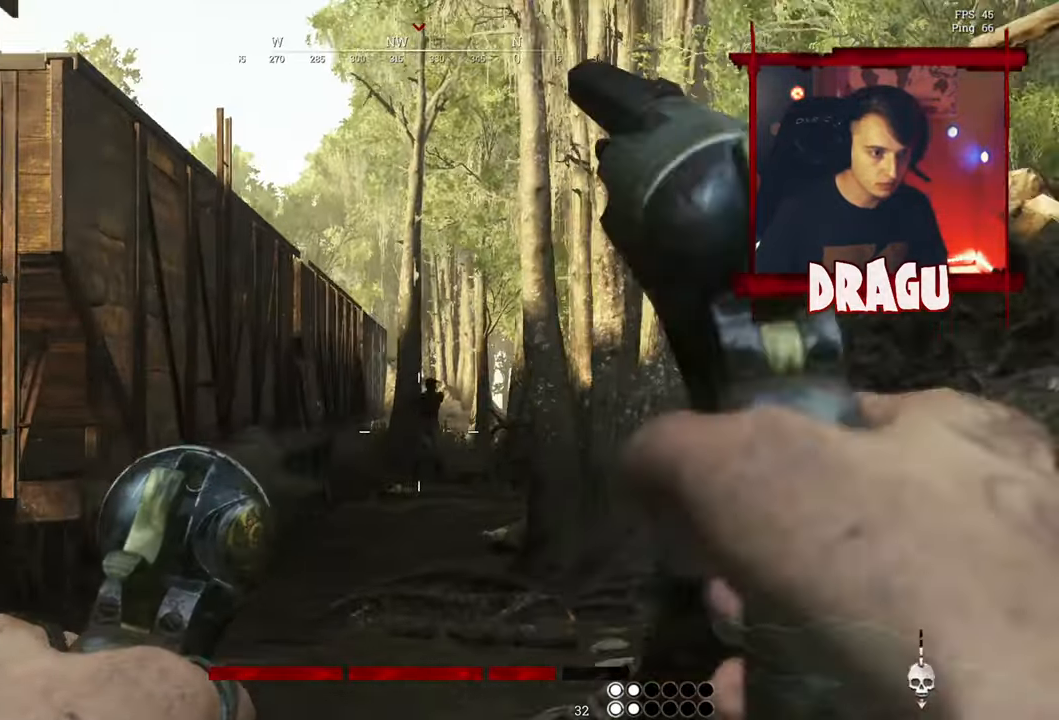
{"keys": ["a"], "mouse": ["right"]}
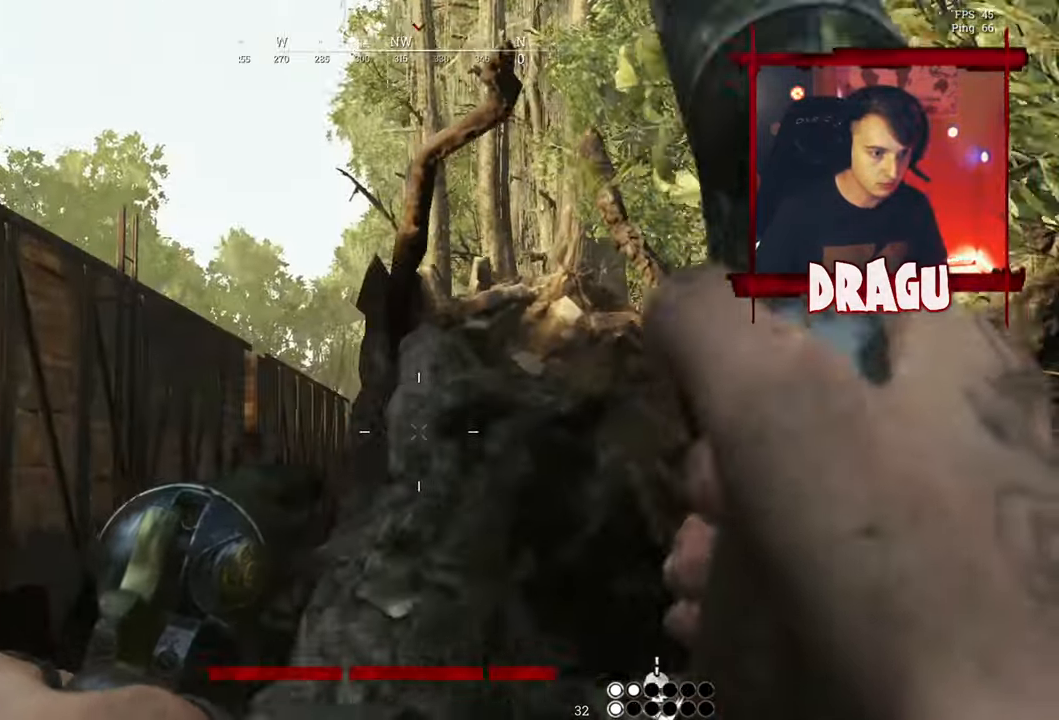
{"keys": ["a"], "mouse": ["right"], "events": []}
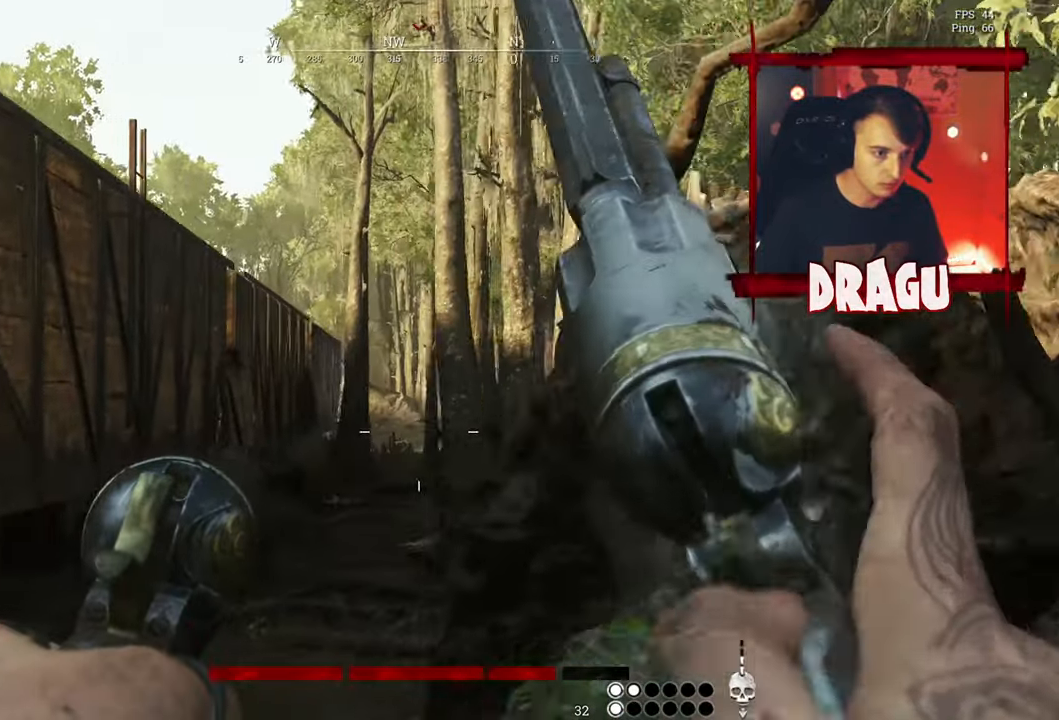
{"keys": ["a", "w"], "mouse": ["right"], "events": [[401, "w", "down"]]}
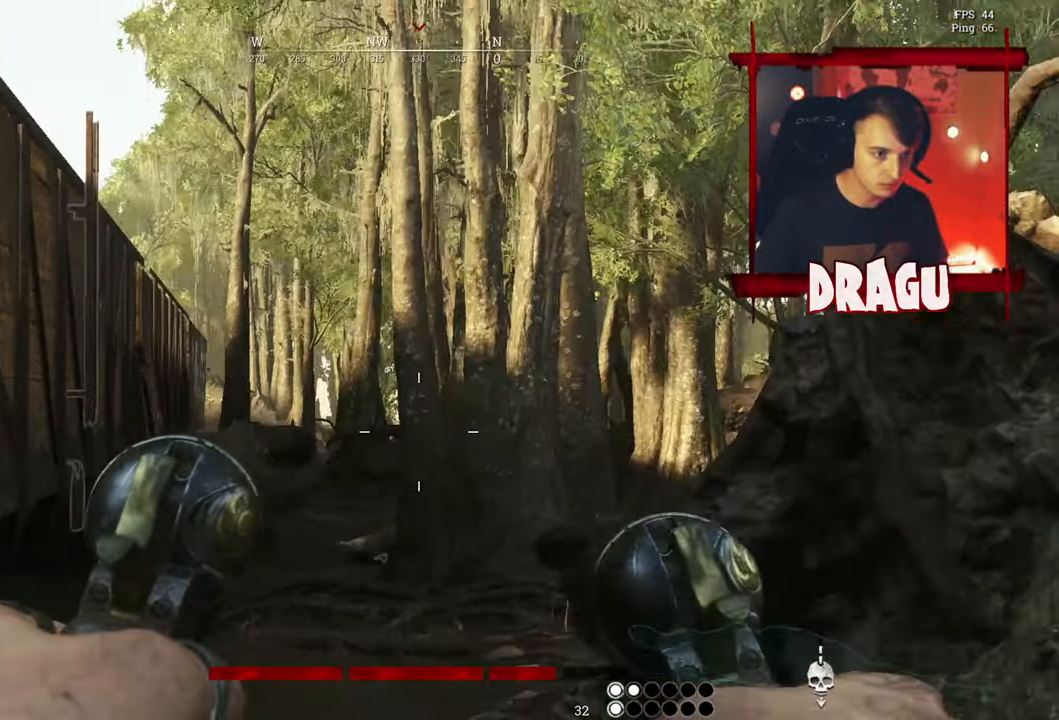
{"keys": ["d", "w"], "mouse": ["right"], "events": [[283, "a", "up"], [383, "d", "down"]]}
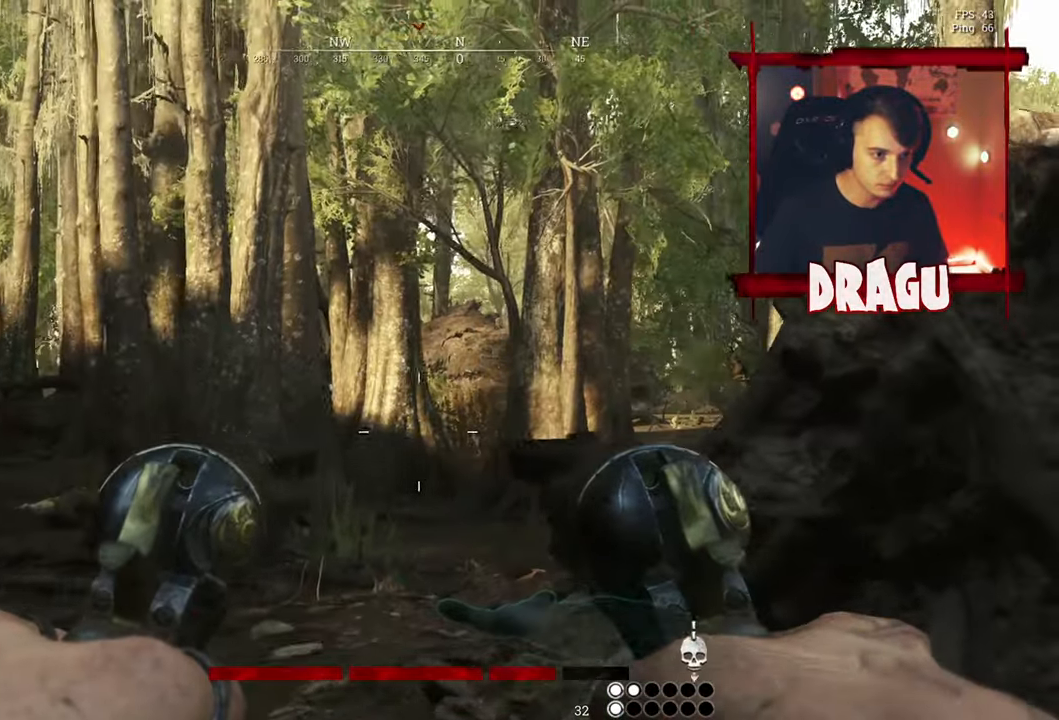
{"keys": ["a"], "mouse": ["right"], "events": [[17, "1", "down"], [50, "1", "up"], [117, "w", "up"], [251, "d", "up"], [284, "a", "down"]]}
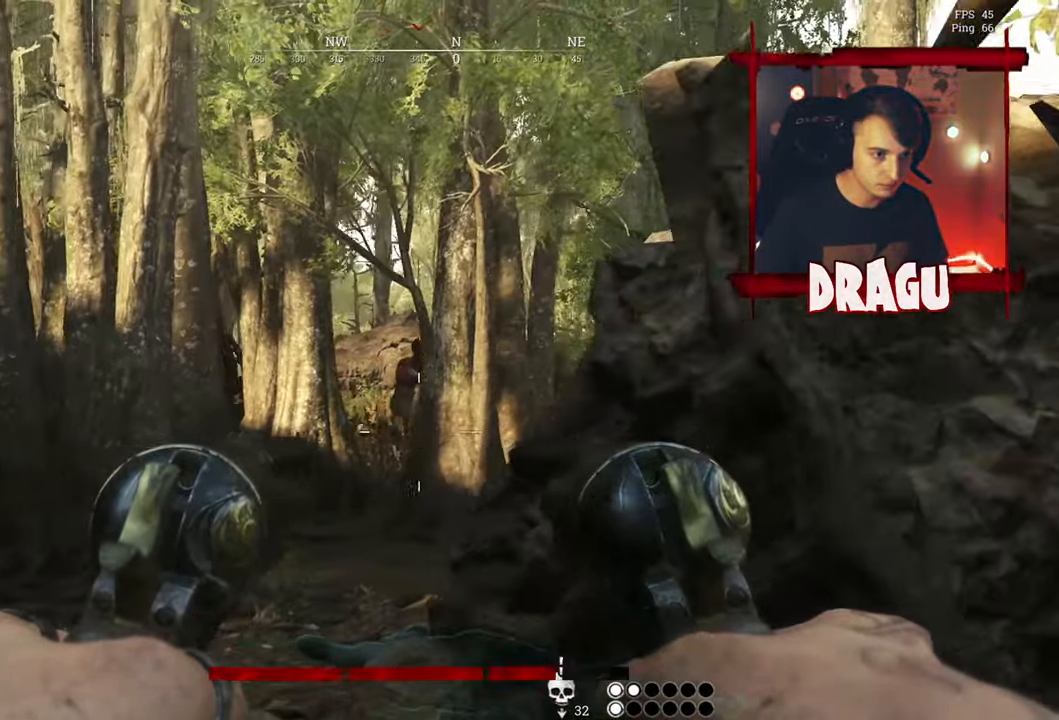
{"keys": ["d"], "mouse": ["right"], "events": [[16, "mouse_left", "down"], [183, "mouse_left", "up"], [366, "a", "up"], [449, "d", "down"]]}
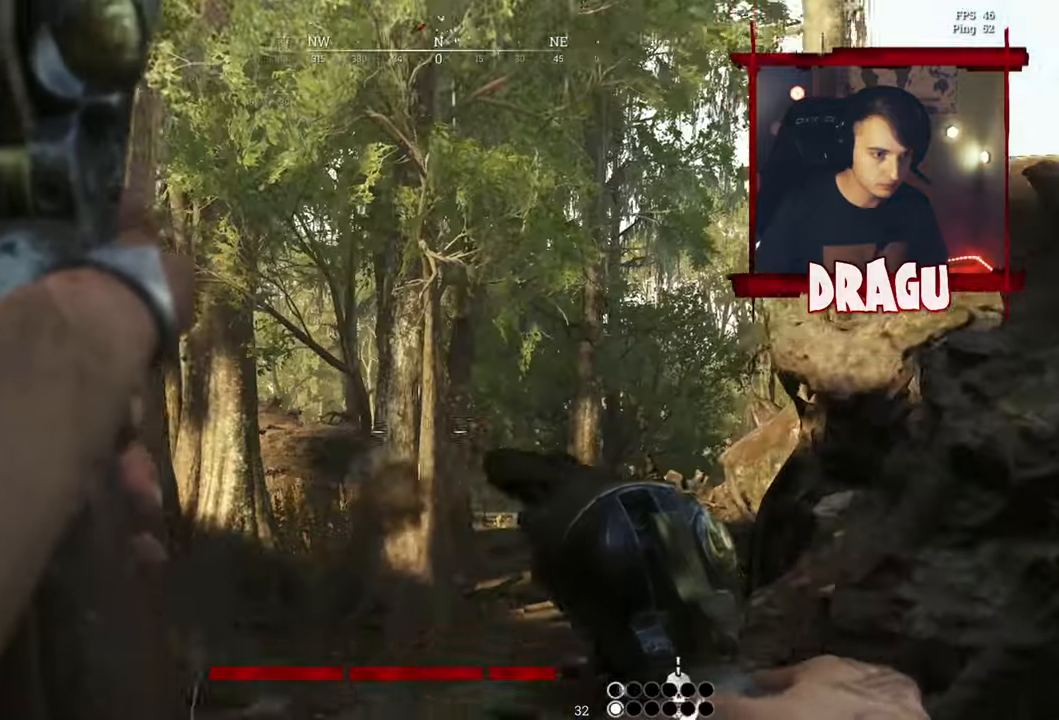
{"keys": ["w"], "mouse": ["right"], "events": [[250, "a", "down"], [283, "d", "up"], [367, "w", "down"], [417, "a", "up"]]}
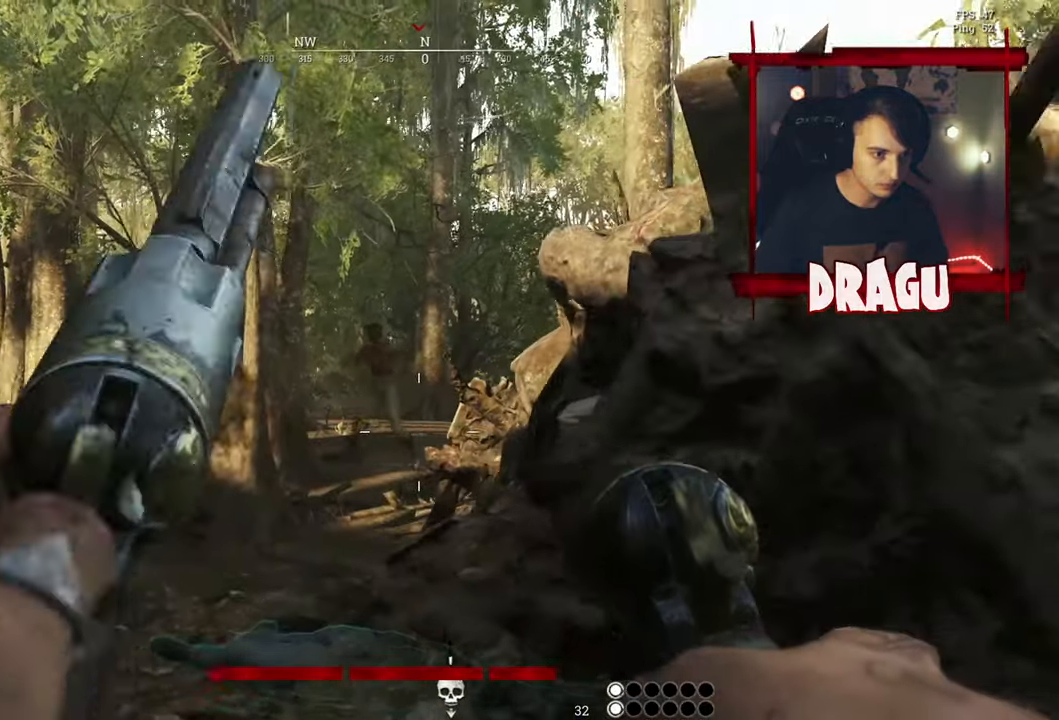
{"keys": ["a"], "mouse": ["left", "right"], "events": [[67, "d", "down"], [150, "w", "up"], [167, "a", "down"], [184, "mouse_left", "down"], [217, "d", "up"], [334, "mouse_left", "up"], [417, "mouse_left", "down"]]}
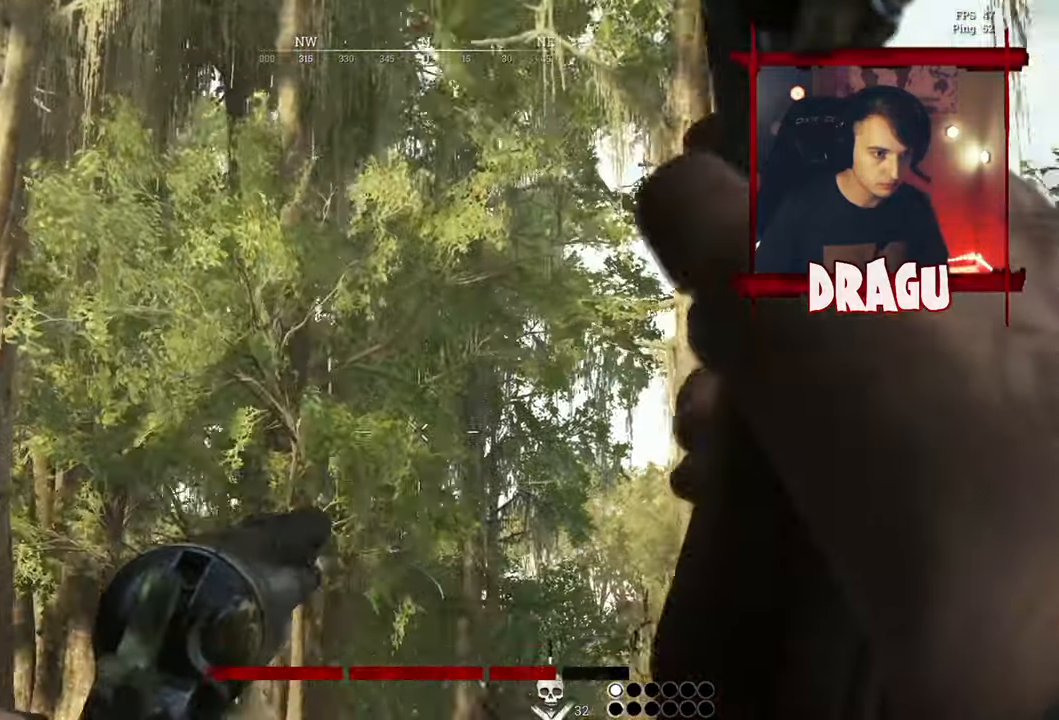
{"keys": ["d"], "mouse": ["right"], "events": [[33, "mouse_left", "up"], [400, "d", "down"], [467, "a", "up"]]}
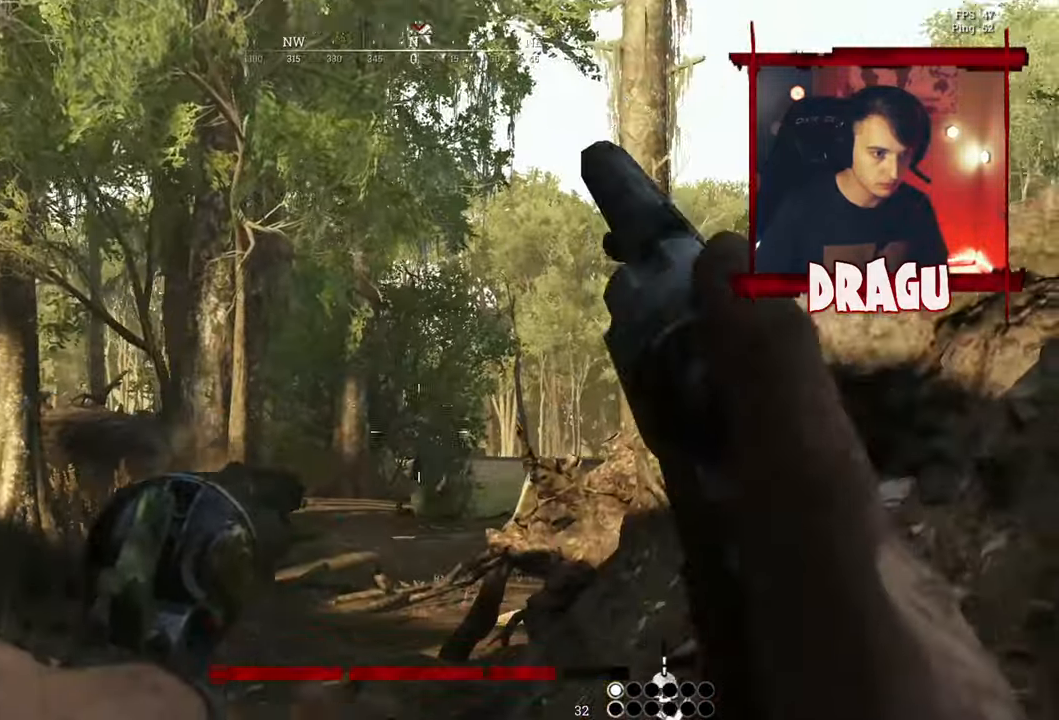
{"keys": ["a", "shift", "w"], "mouse": [], "events": [[67, "w", "down"], [100, "d", "up"], [200, "mouse_right", "up"], [284, "a", "down"], [450, "shift", "down"]]}
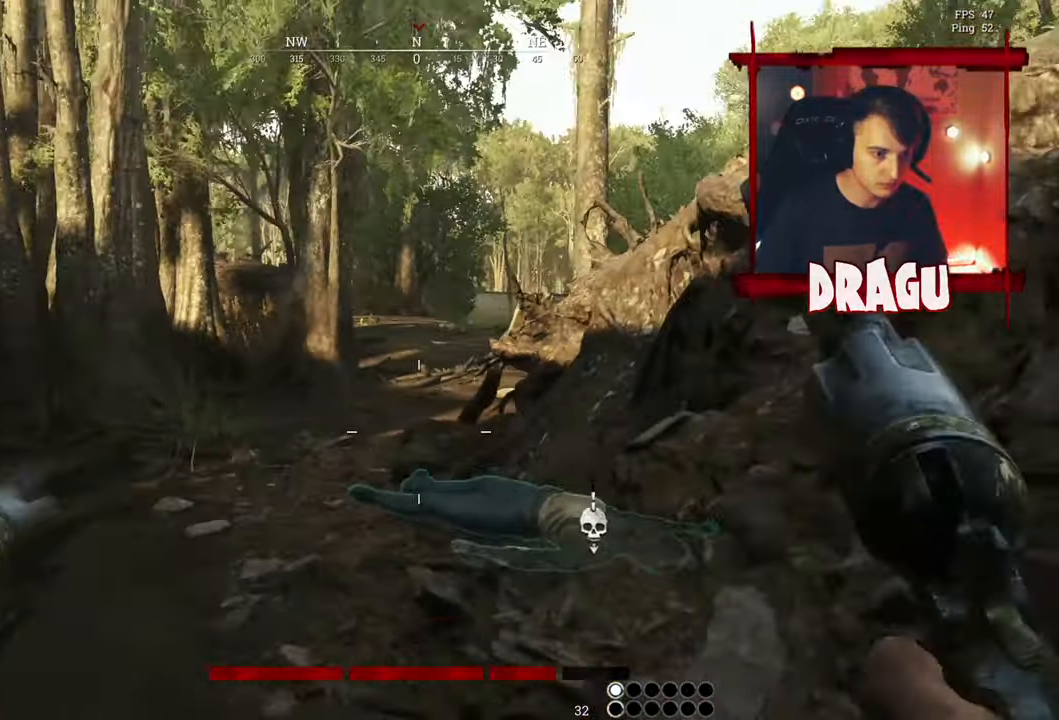
{"keys": ["d", "shift", "w"], "mouse": [], "events": [[283, "a", "up"], [417, "d", "down"]]}
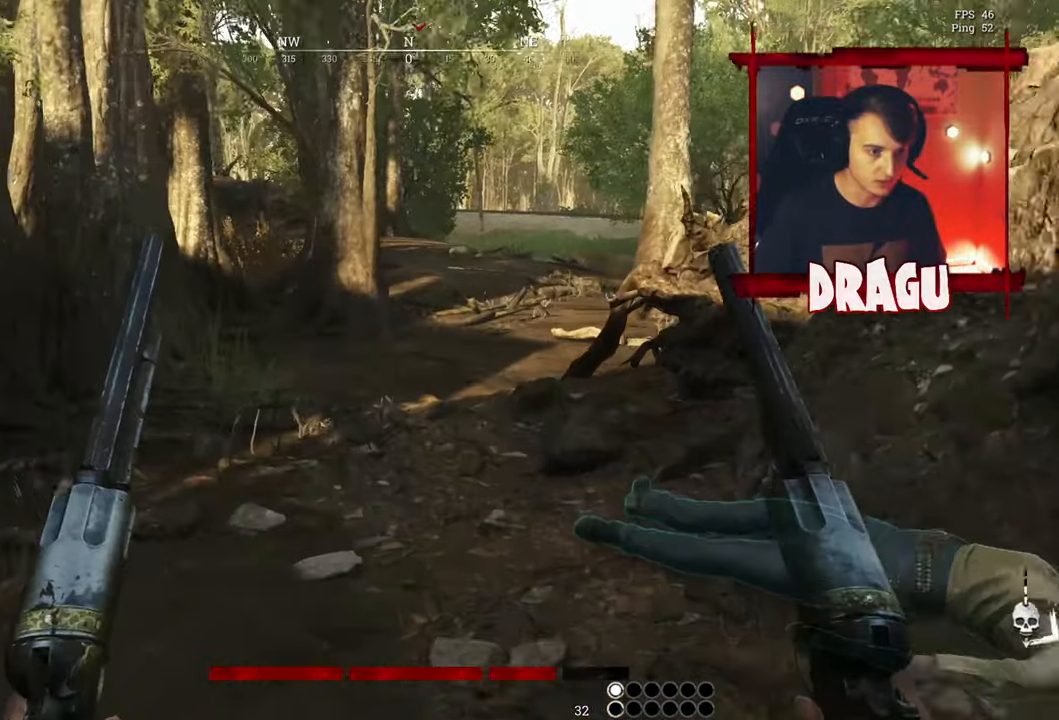
{"keys": ["ctrl", "d", "w"], "mouse": [], "events": [[100, "shift", "up"], [484, "ctrl", "down"]]}
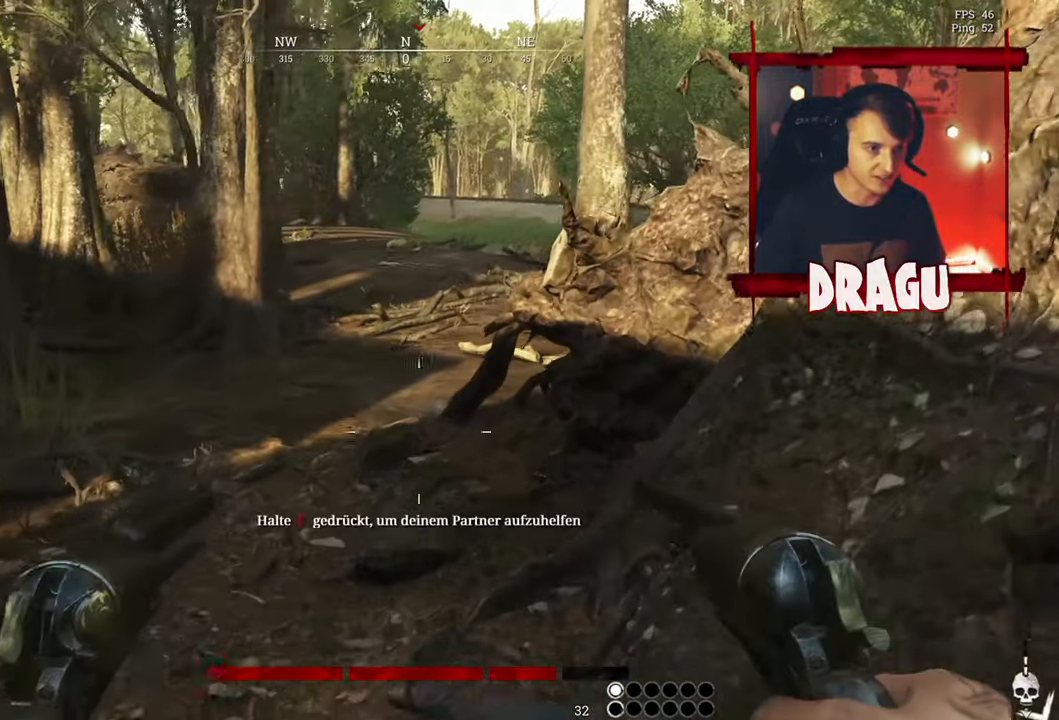
{"keys": [], "mouse": [], "events": [[116, "ctrl", "up"], [333, "d", "up"], [483, "w", "up"]]}
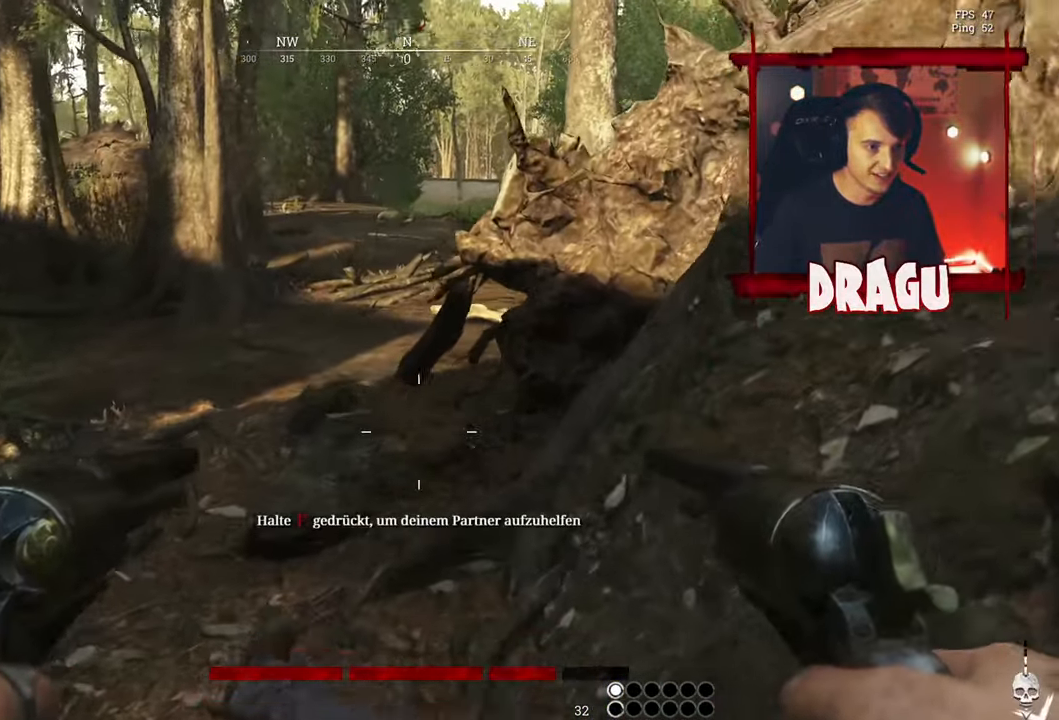
{"keys": ["f"], "mouse": [], "events": [[17, "f", "down"]]}
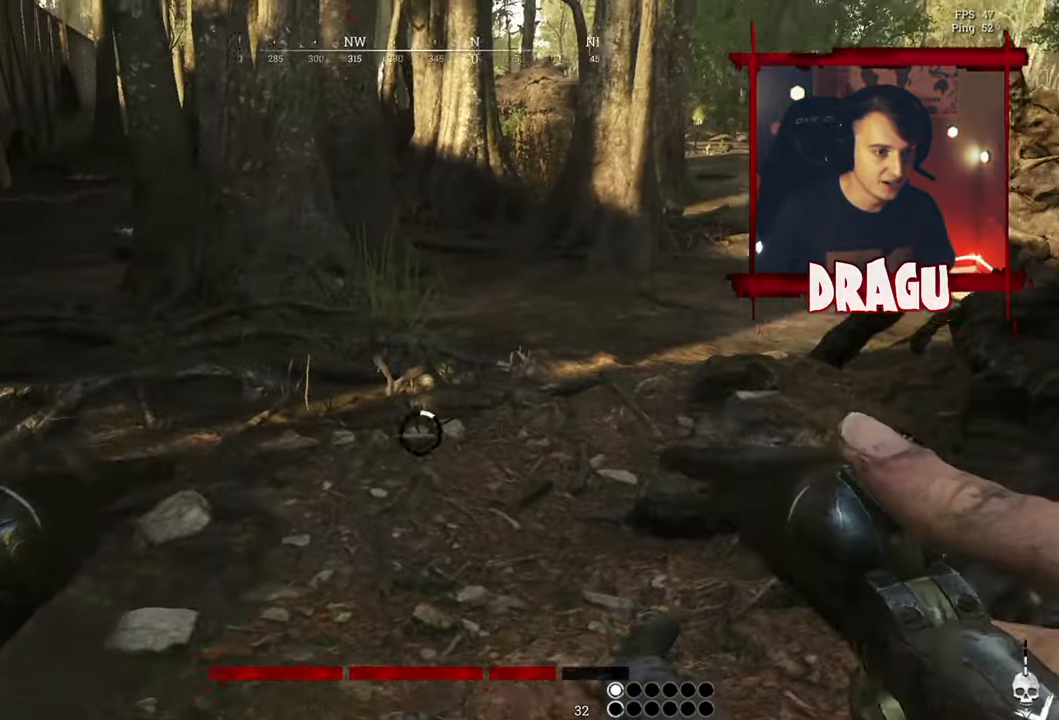
{"keys": ["f"], "mouse": [], "events": []}
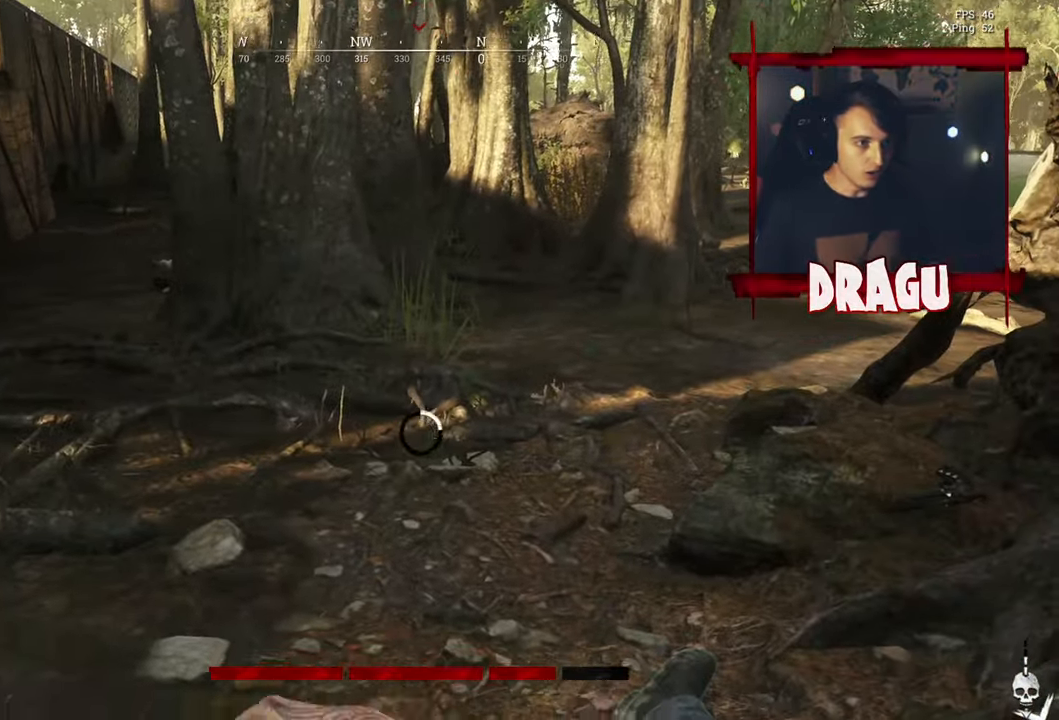
{"keys": ["f"], "mouse": [], "events": []}
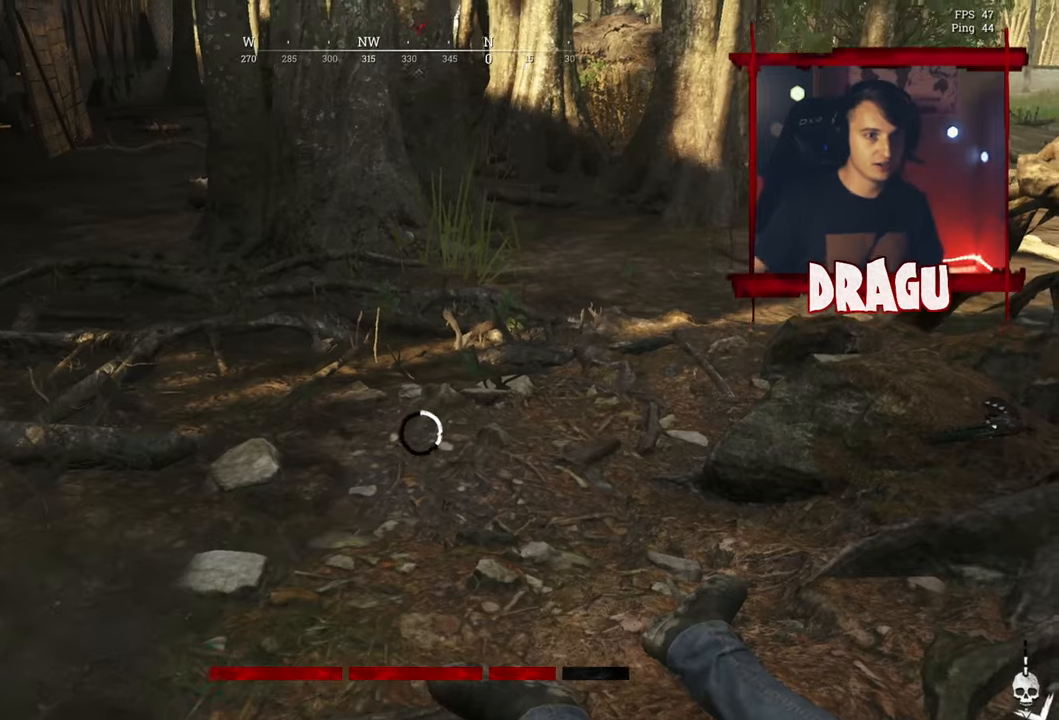
{"keys": ["f"], "mouse": [], "events": []}
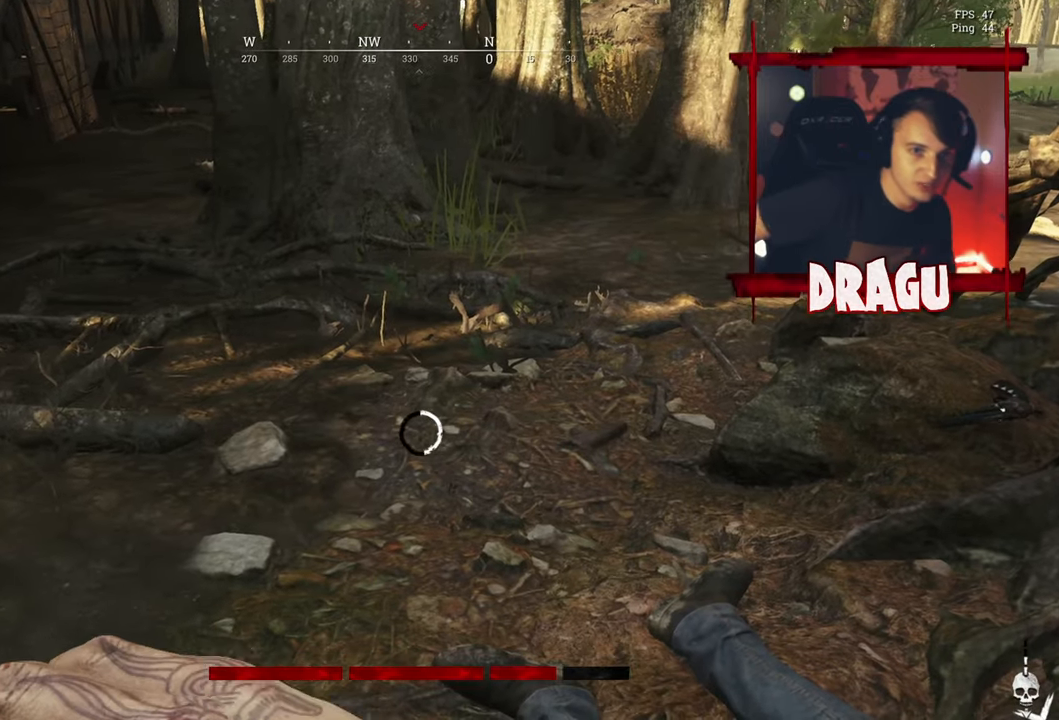
{"keys": ["f"], "mouse": [], "events": []}
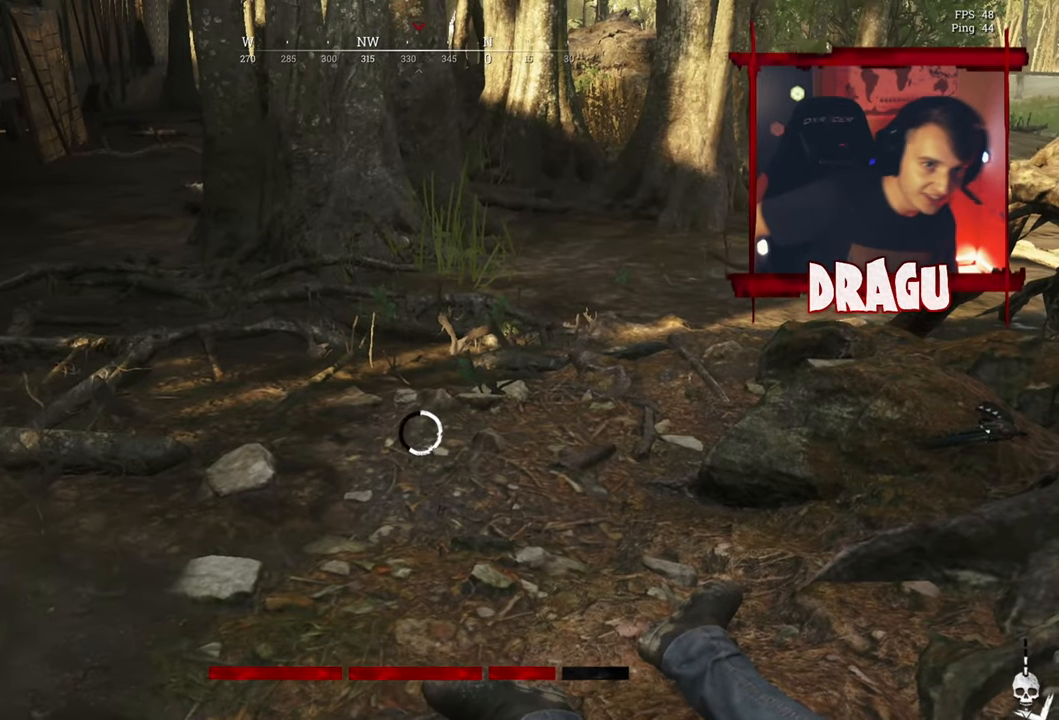
{"keys": ["f"], "mouse": [], "events": []}
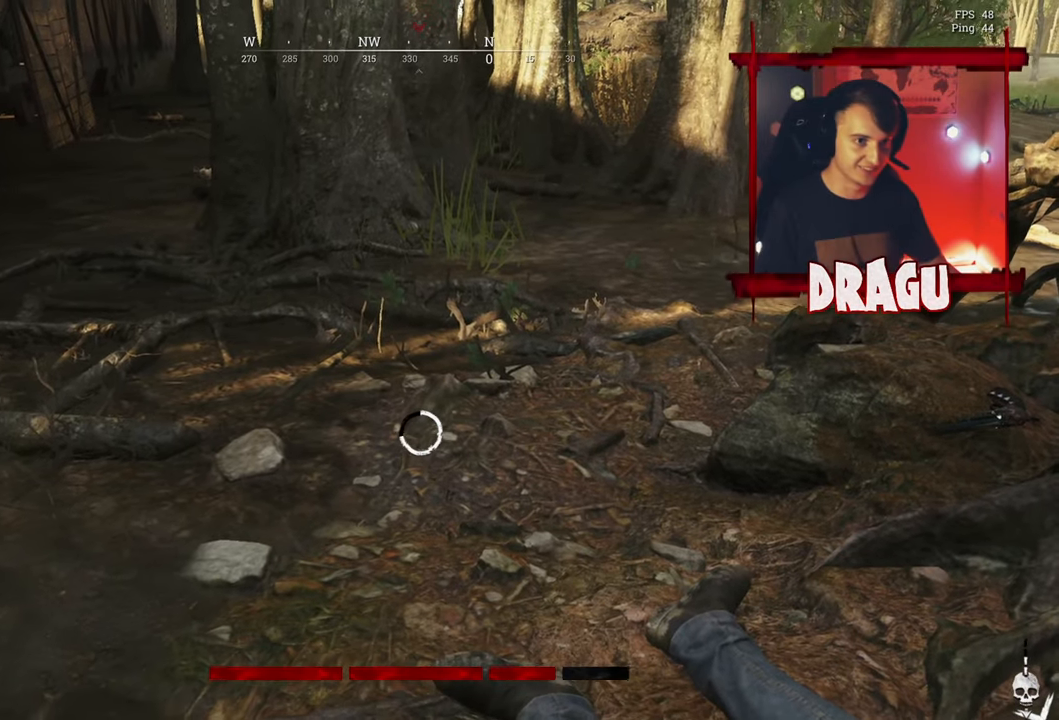
{"keys": ["f"], "mouse": [], "events": []}
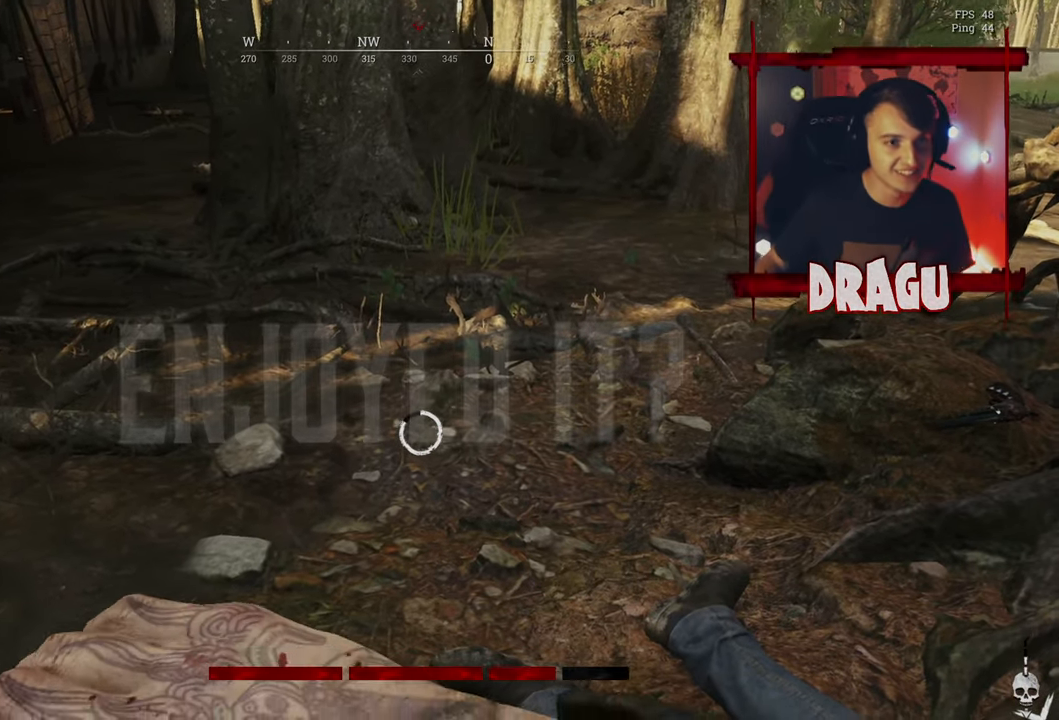
{"keys": ["f"], "mouse": [], "events": []}
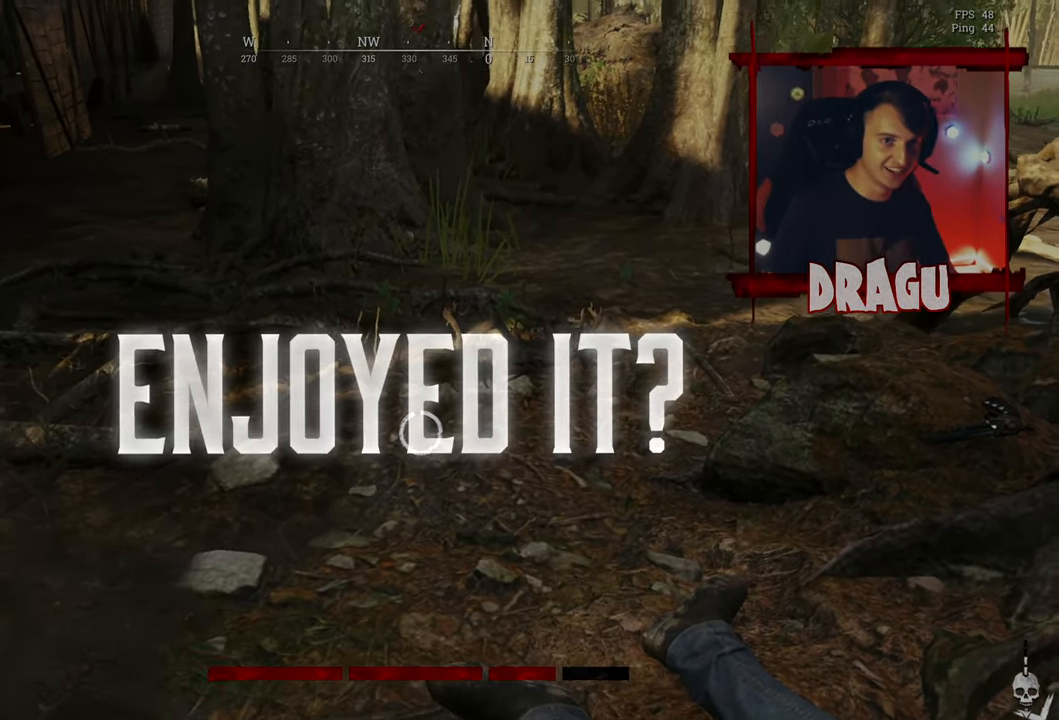
{"keys": ["f"], "mouse": [], "events": []}